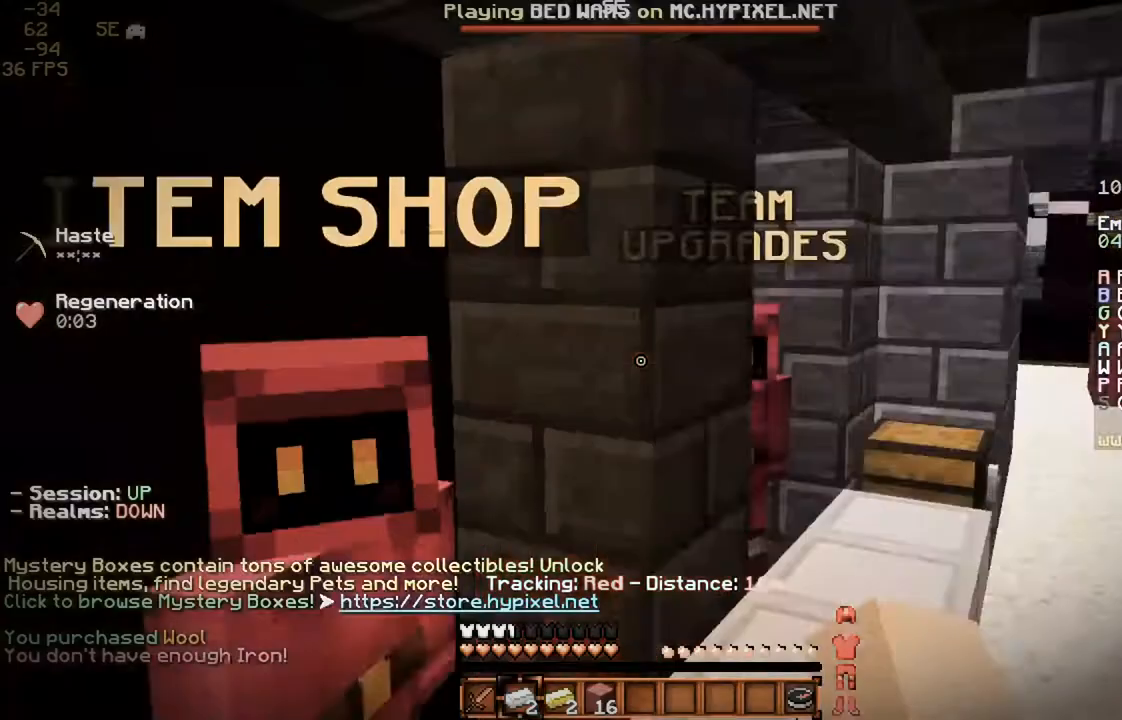
Gameplay with keyboard and mouse; each line is a JSON object with the keys and mouse buttons held at the frame after it. "events" lists presses ("down") and releases ("up") of "a", "d", "s", "space", "w", "mouse_left" and "mouse_right" between this image and that frame as [ms after this image, input, new state], when the widget could be followed in between. "mouse_left", "mouse_right" = the "left", "right" buttons of the "mouse" list. No other keys are recorded. Fast repeated clicks can show as one long hold. Mouse movement is not recorded.
{"keys": ["w"], "mouse": [], "events": [[133, "w", "down"], [200, "space", "down"], [400, "space", "up"]]}
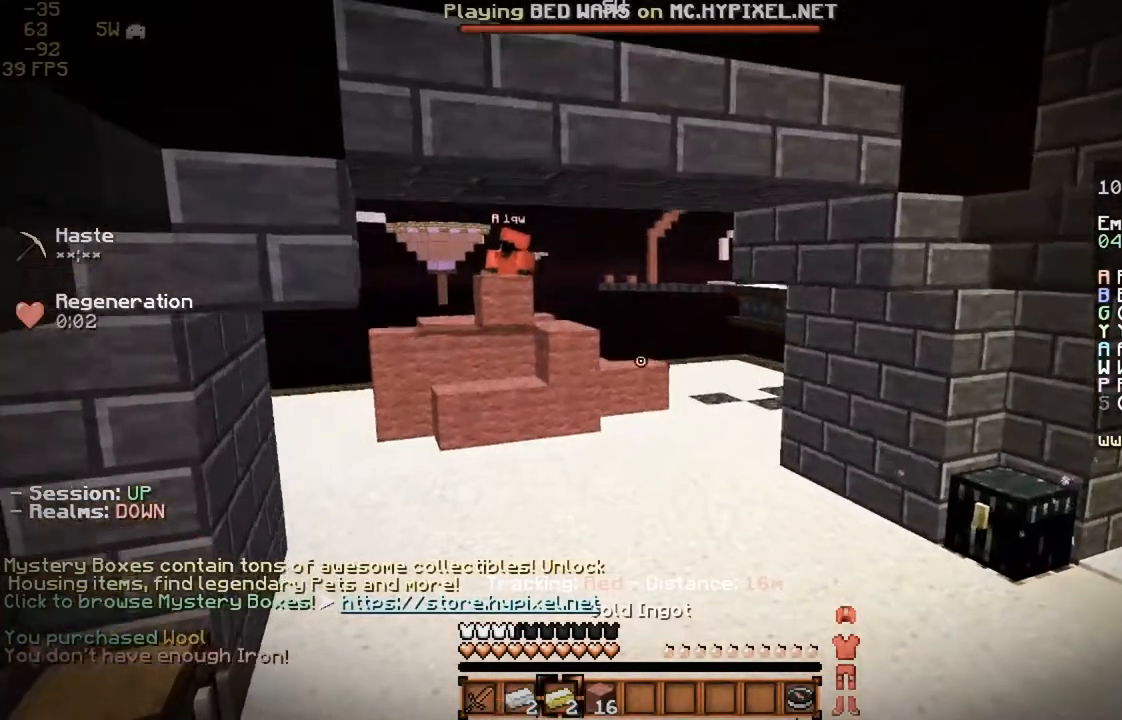
{"keys": ["space", "w"], "mouse": ["left"], "events": [[167, "space", "down"], [267, "mouse_left", "down"], [333, "mouse_left", "up"], [400, "mouse_left", "down"], [433, "mouse_left", "up"], [500, "mouse_left", "down"]]}
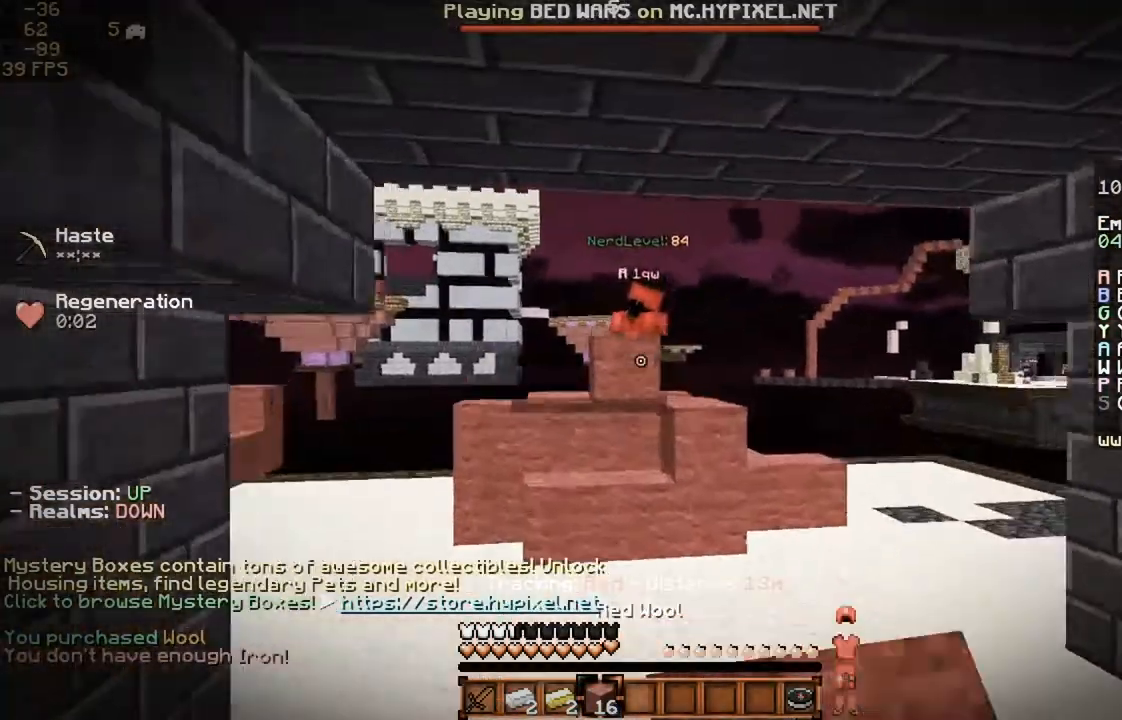
{"keys": ["w"], "mouse": [], "events": [[33, "mouse_left", "up"], [133, "mouse_left", "down"], [200, "mouse_left", "up"], [233, "space", "up"]]}
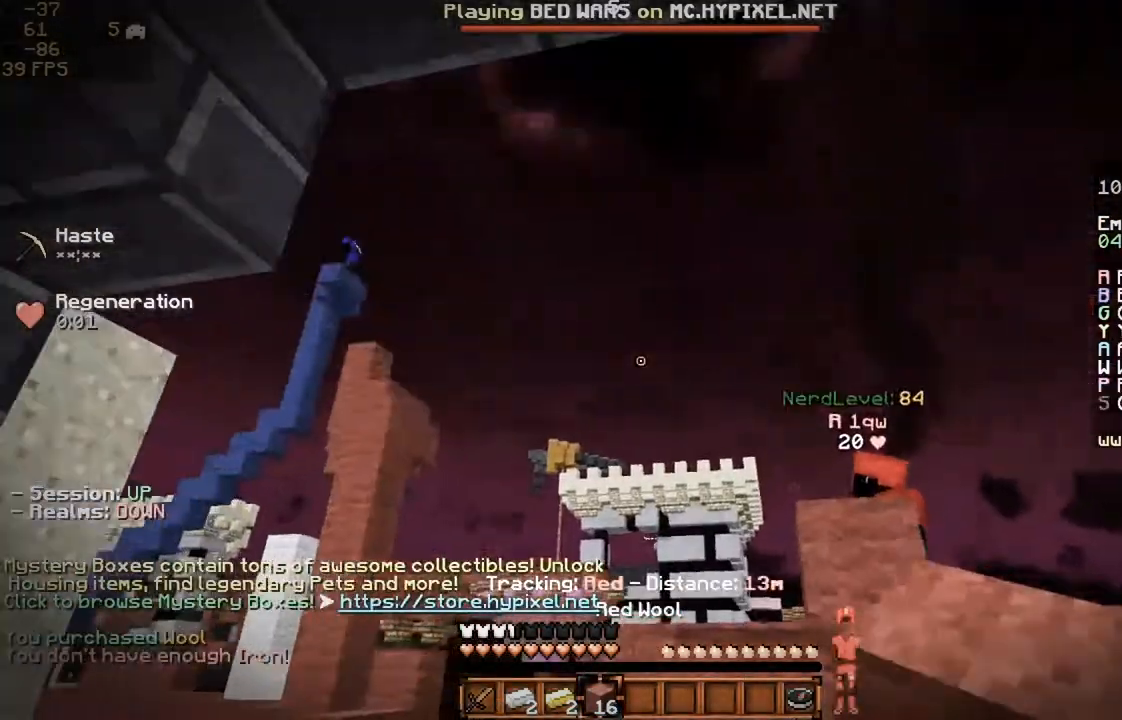
{"keys": ["space", "w"], "mouse": [], "events": [[433, "space", "down"]]}
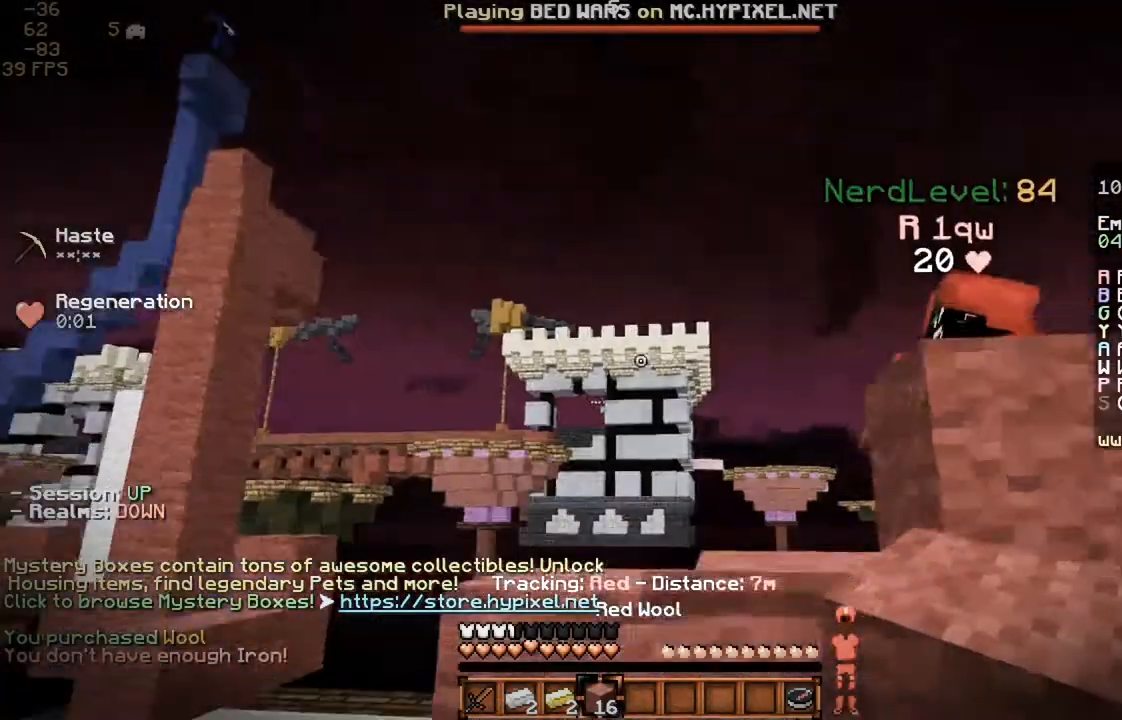
{"keys": ["space", "w"], "mouse": [], "events": [[200, "space", "up"], [267, "space", "down"]]}
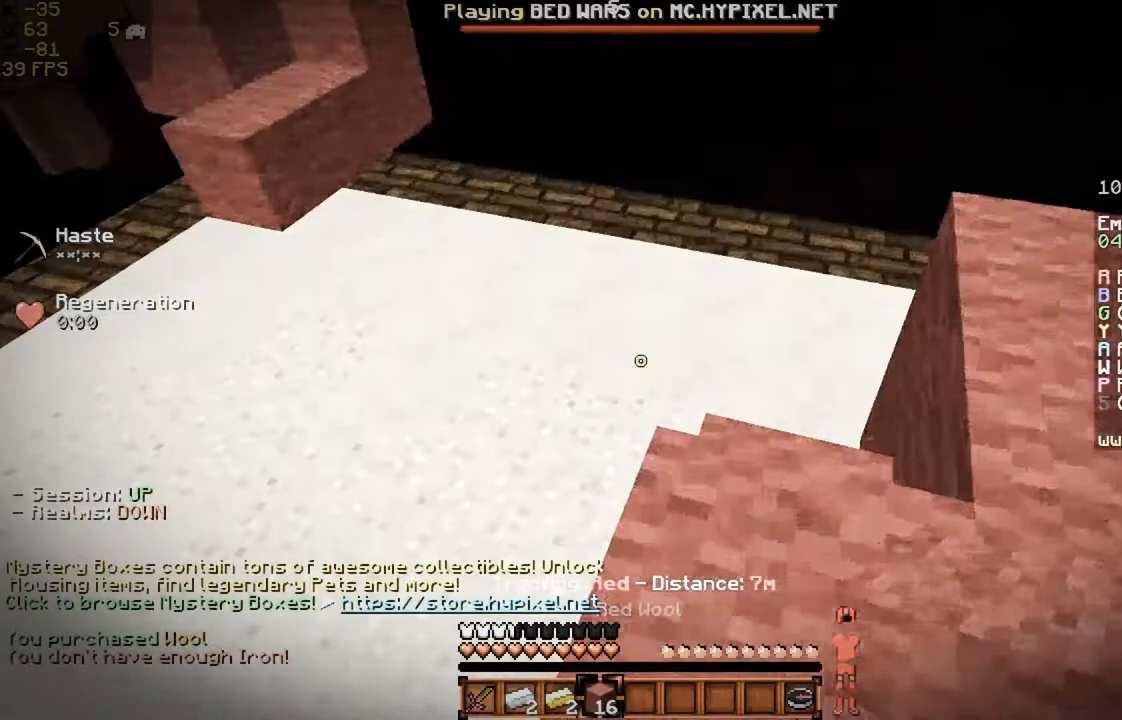
{"keys": ["d", "space"], "mouse": [], "events": [[133, "space", "up"], [267, "w", "up"], [333, "d", "down"], [333, "space", "down"]]}
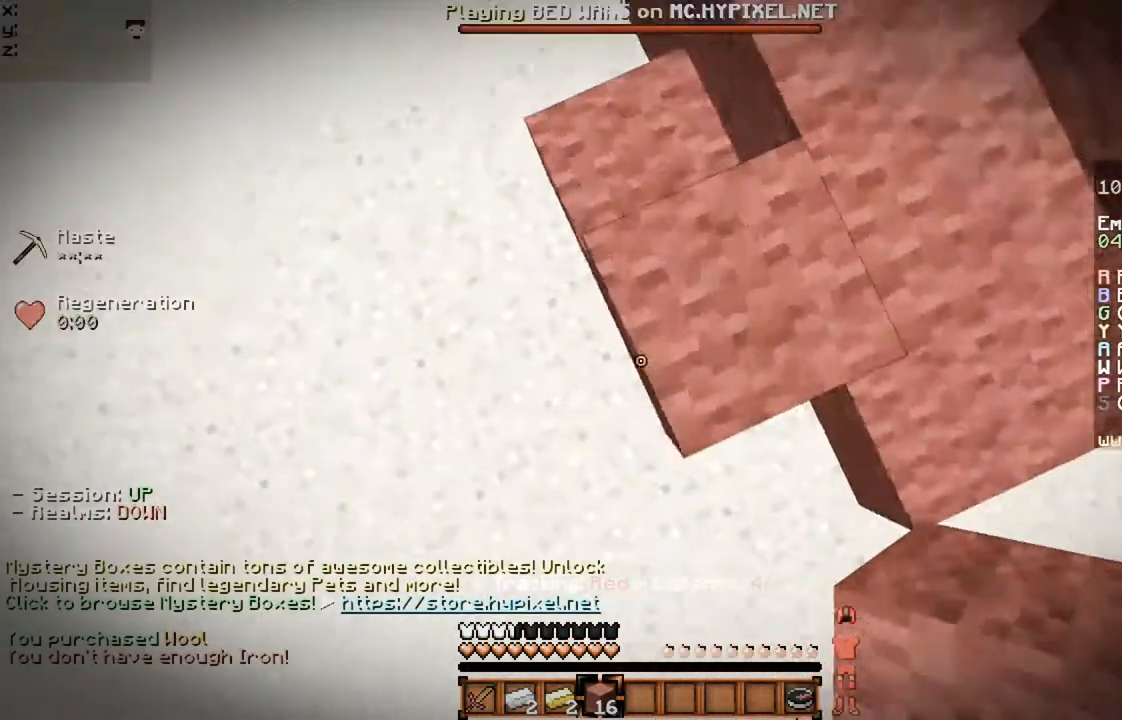
{"keys": ["space"], "mouse": [], "events": [[200, "d", "up"], [200, "space", "up"], [233, "mouse_right", "down"], [267, "space", "down"], [300, "mouse_right", "up"]]}
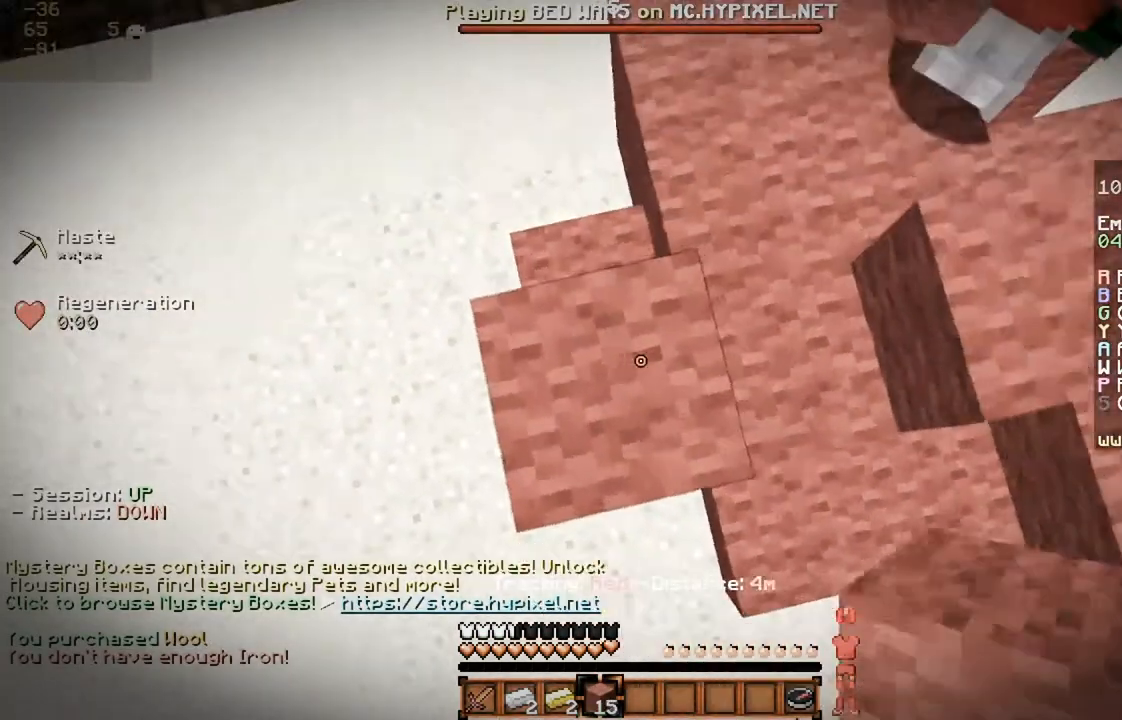
{"keys": ["space"], "mouse": [], "events": [[33, "space", "up"], [100, "a", "down"], [133, "mouse_right", "down"], [167, "space", "down"], [233, "a", "up"], [267, "mouse_right", "up"]]}
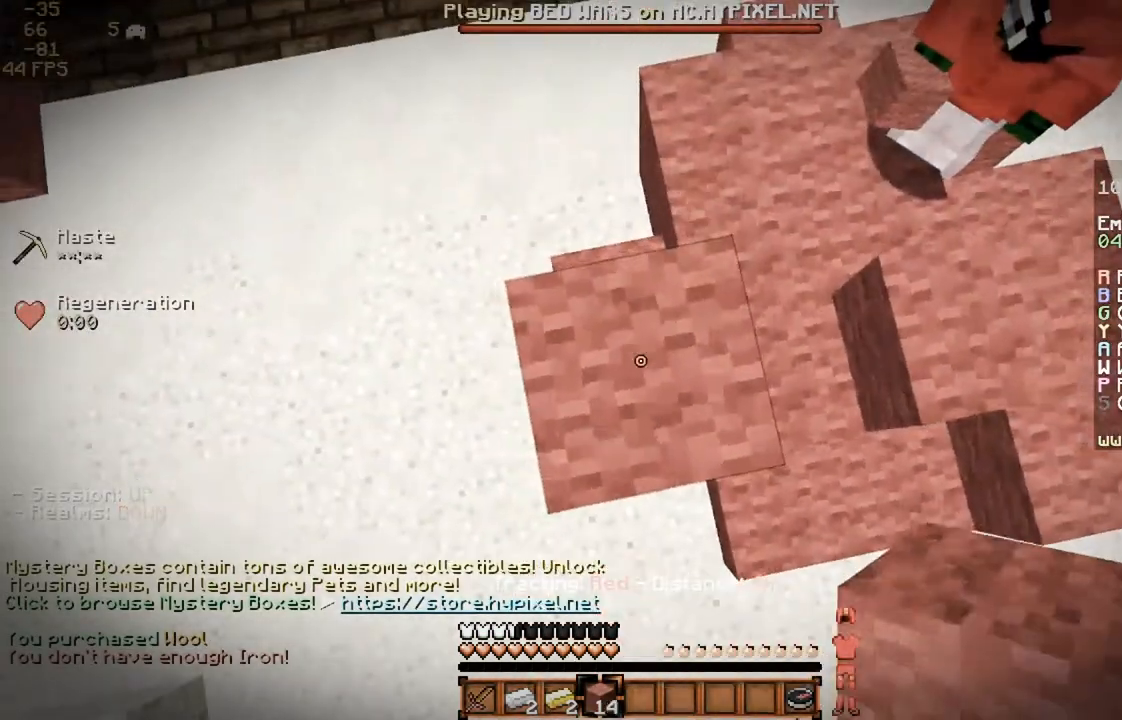
{"keys": ["space"], "mouse": ["right"], "events": [[67, "mouse_right", "down"]]}
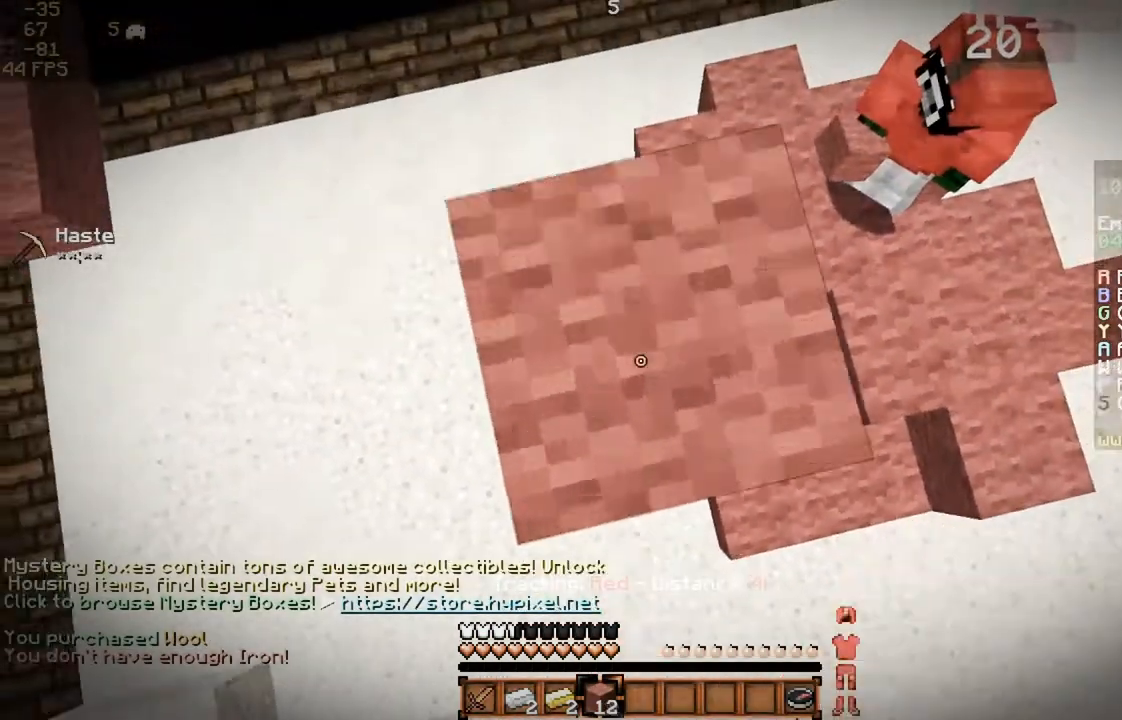
{"keys": ["space"], "mouse": ["right"], "events": []}
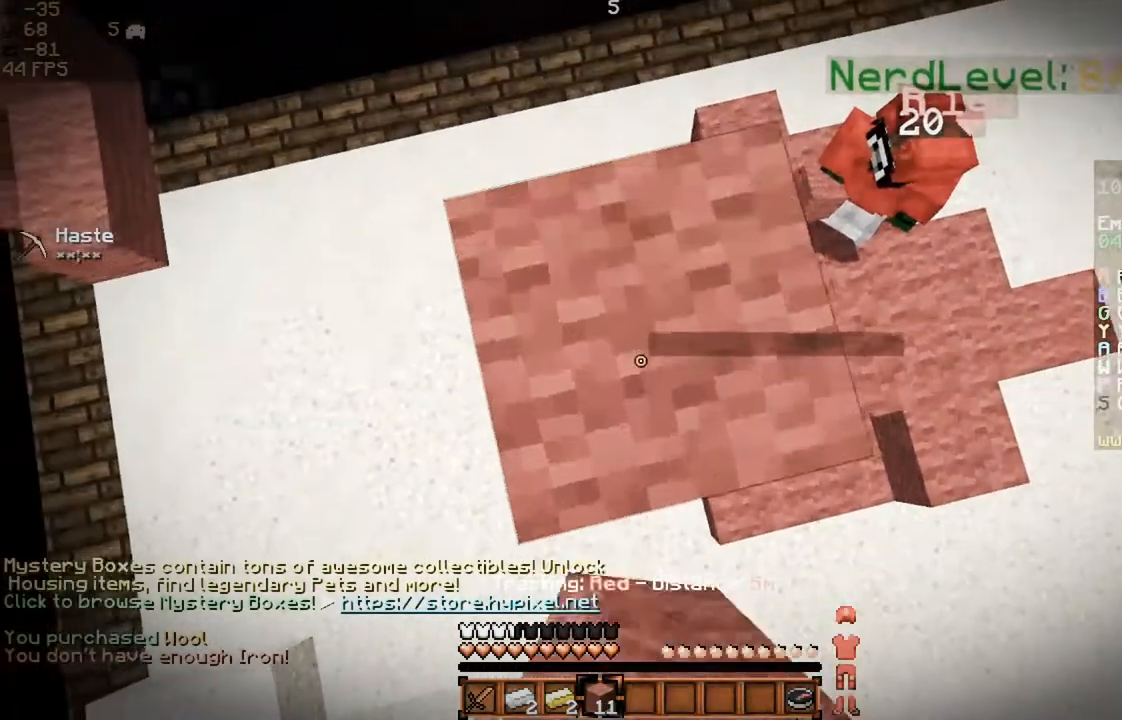
{"keys": ["space"], "mouse": ["right"], "events": []}
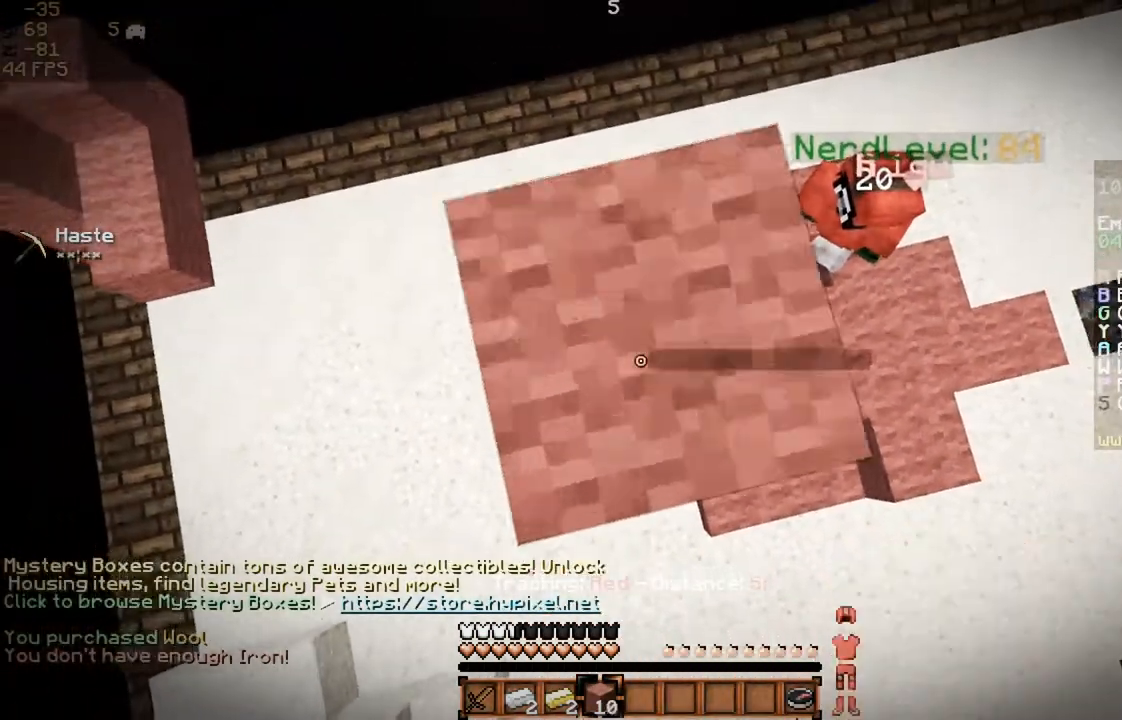
{"keys": ["space"], "mouse": ["right"], "events": []}
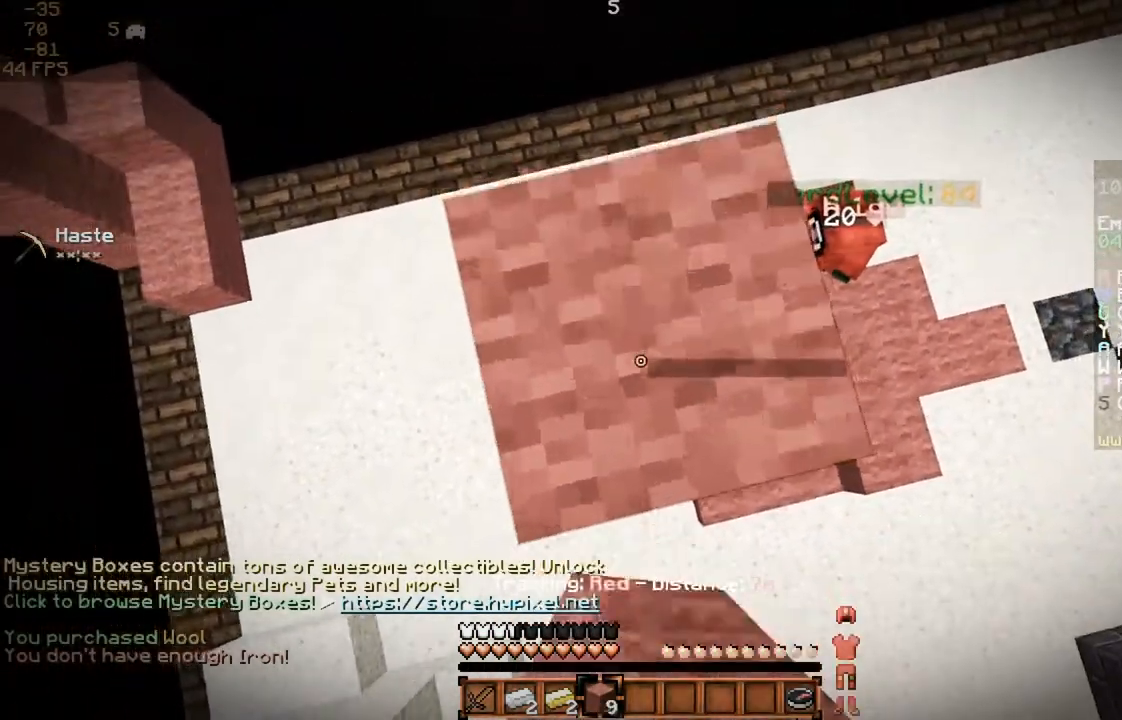
{"keys": ["space"], "mouse": ["right"], "events": []}
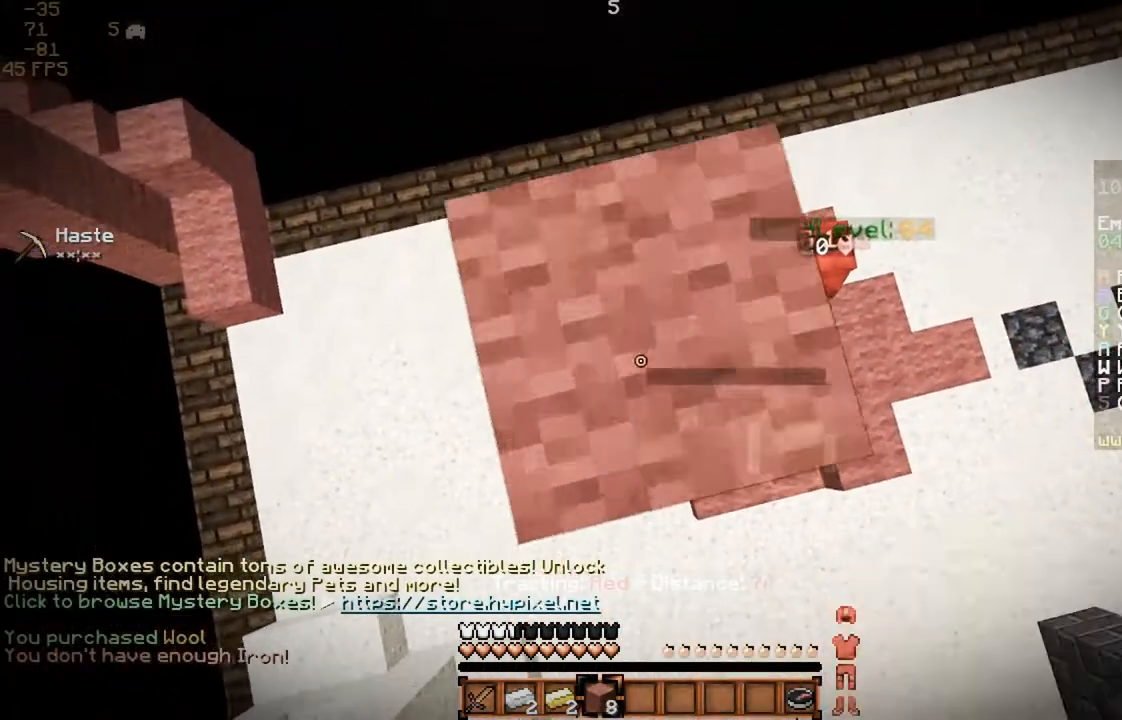
{"keys": ["space"], "mouse": ["right"], "events": []}
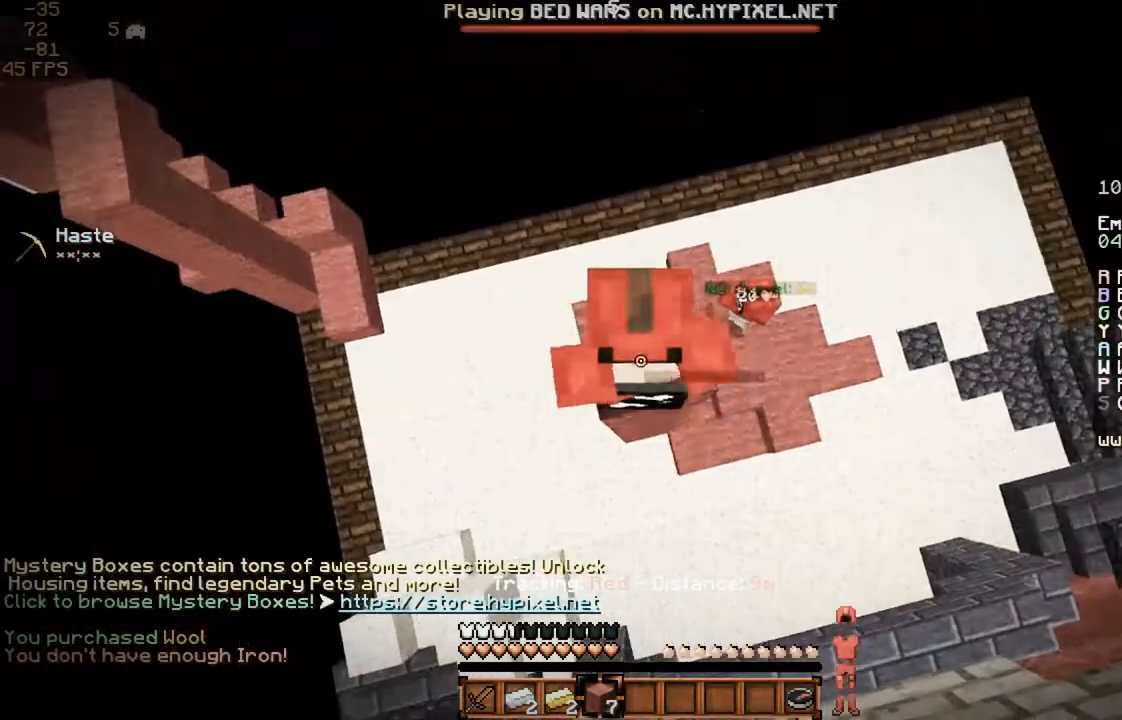
{"keys": ["space"], "mouse": ["right"], "events": []}
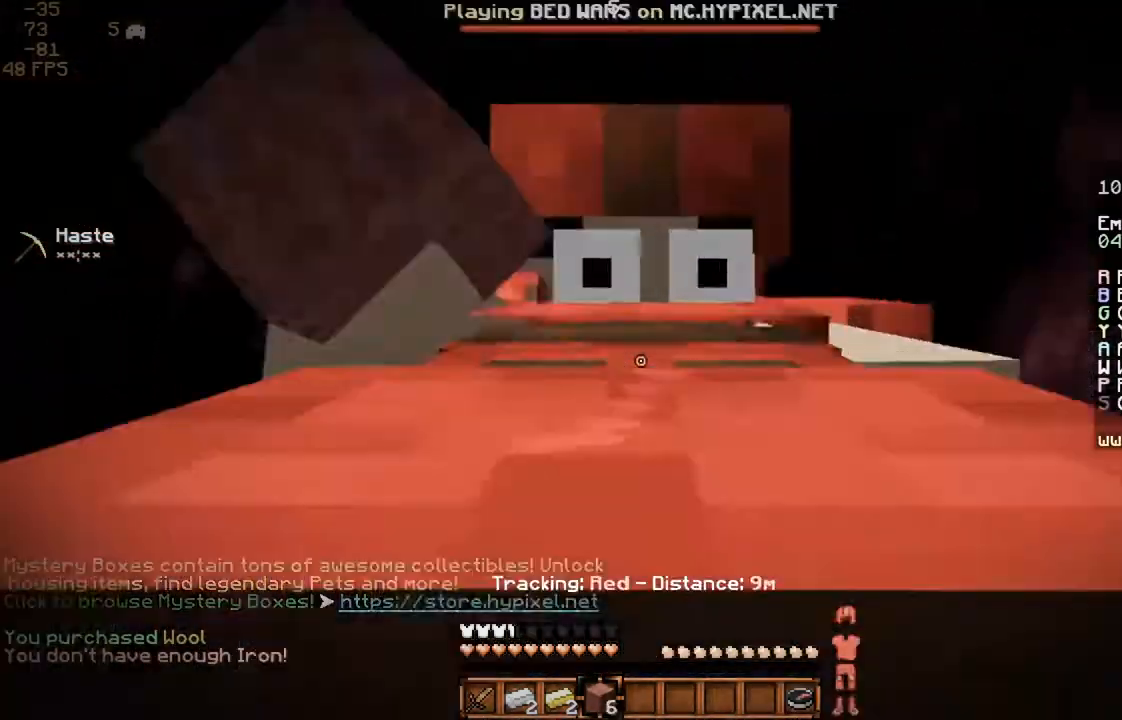
{"keys": ["space"], "mouse": ["right"], "events": []}
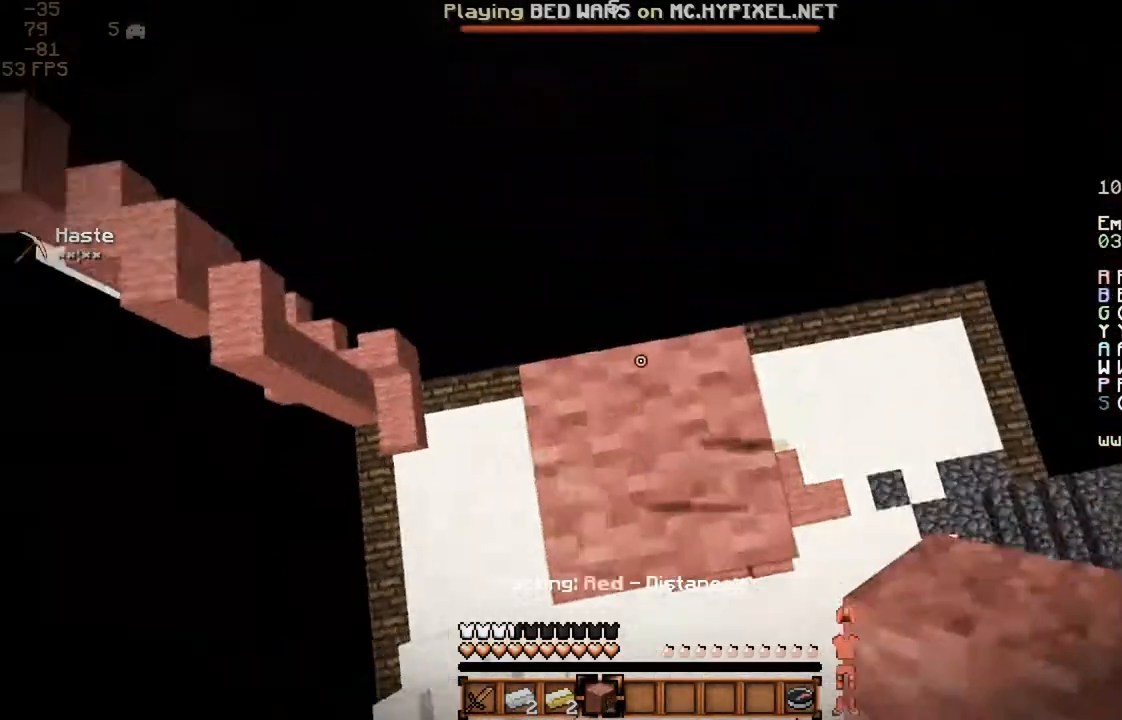
{"keys": [], "mouse": [], "events": [[67, "space", "up"], [200, "mouse_right", "up"]]}
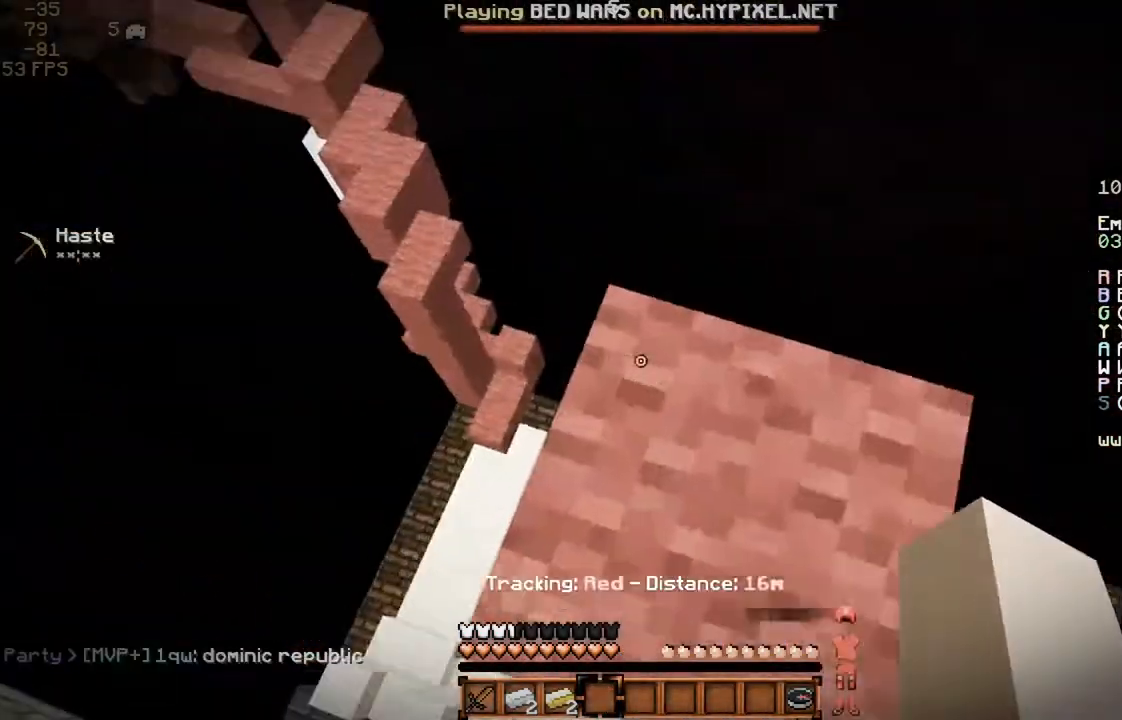
{"keys": [], "mouse": [], "events": []}
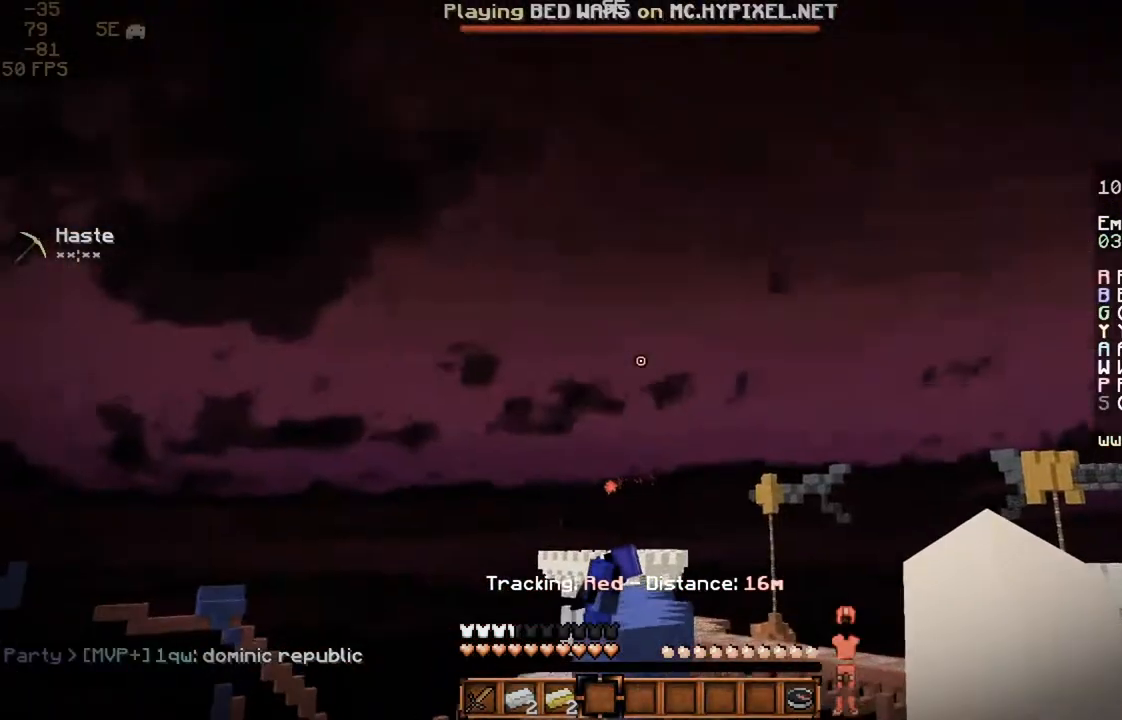
{"keys": [], "mouse": [], "events": []}
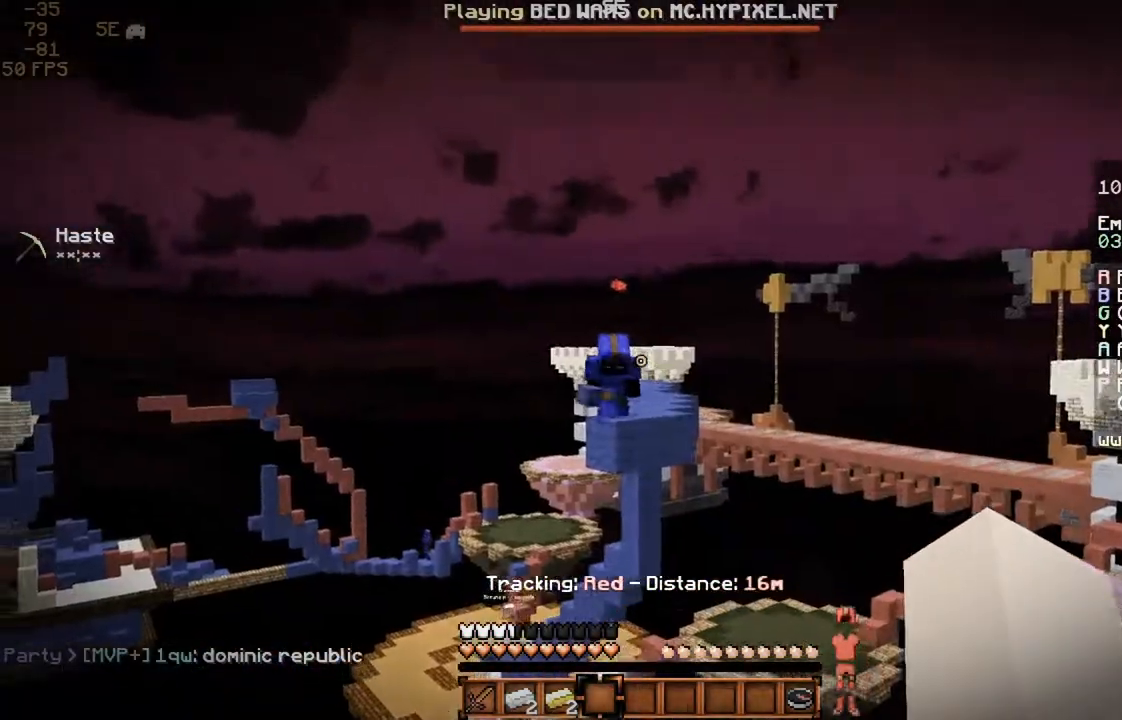
{"keys": [], "mouse": [], "events": []}
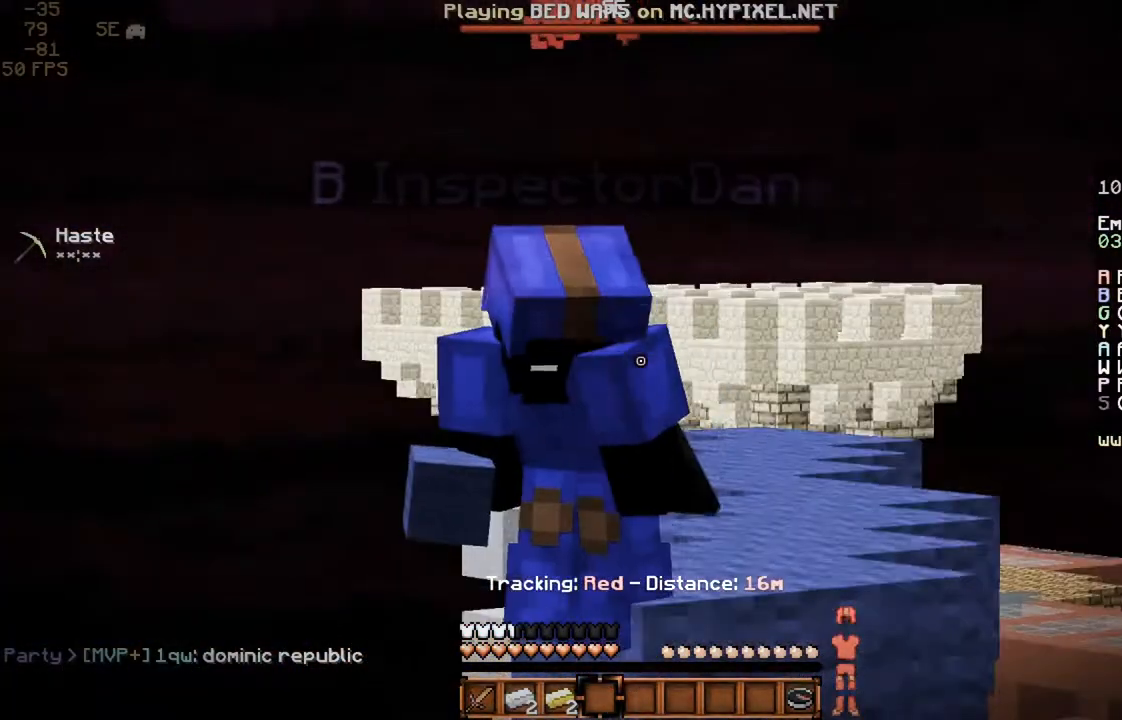
{"keys": [], "mouse": [], "events": [[267, "mouse_right", "down"], [367, "mouse_right", "up"]]}
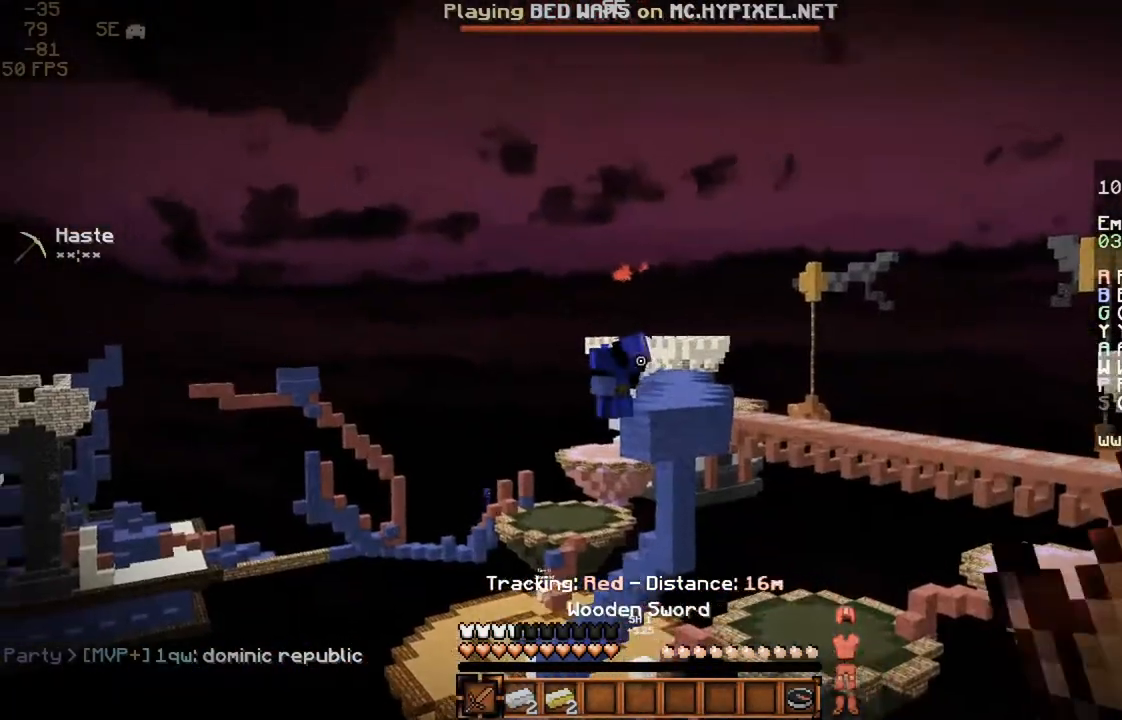
{"keys": [], "mouse": ["right"], "events": [[33, "mouse_right", "down"], [133, "mouse_right", "up"], [167, "mouse_right", "down"]]}
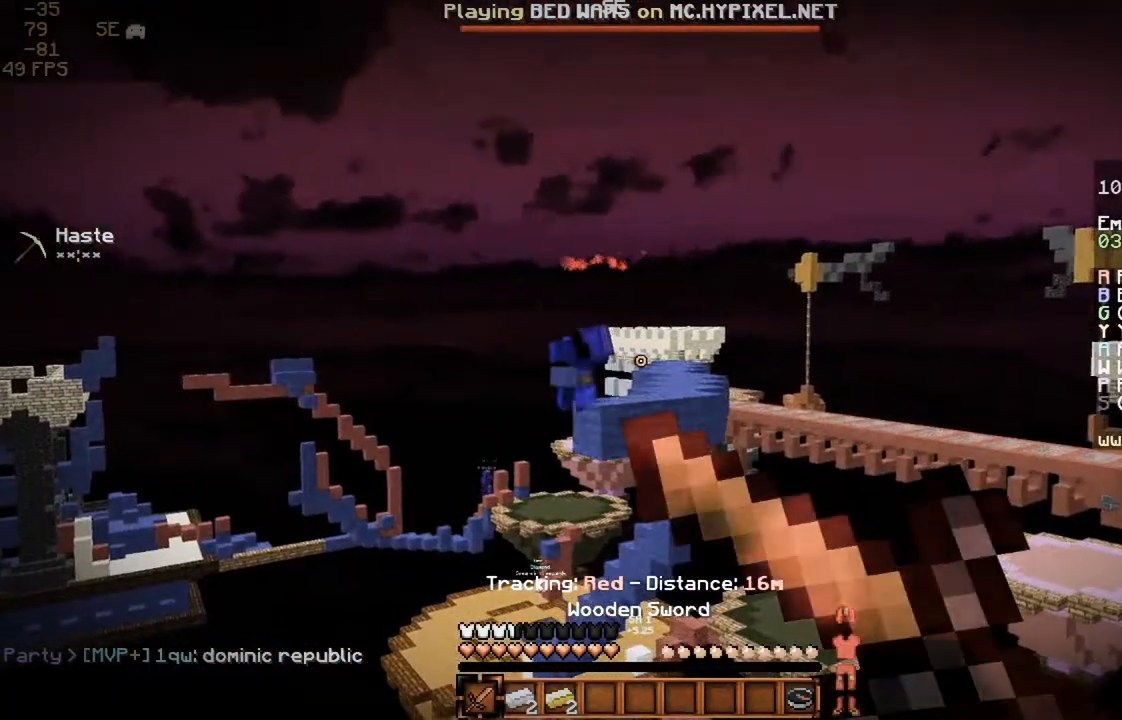
{"keys": [], "mouse": ["right"], "events": [[33, "mouse_right", "up"], [67, "mouse_right", "down"], [167, "mouse_right", "up"], [233, "mouse_right", "down"], [433, "mouse_right", "up"], [467, "mouse_right", "down"]]}
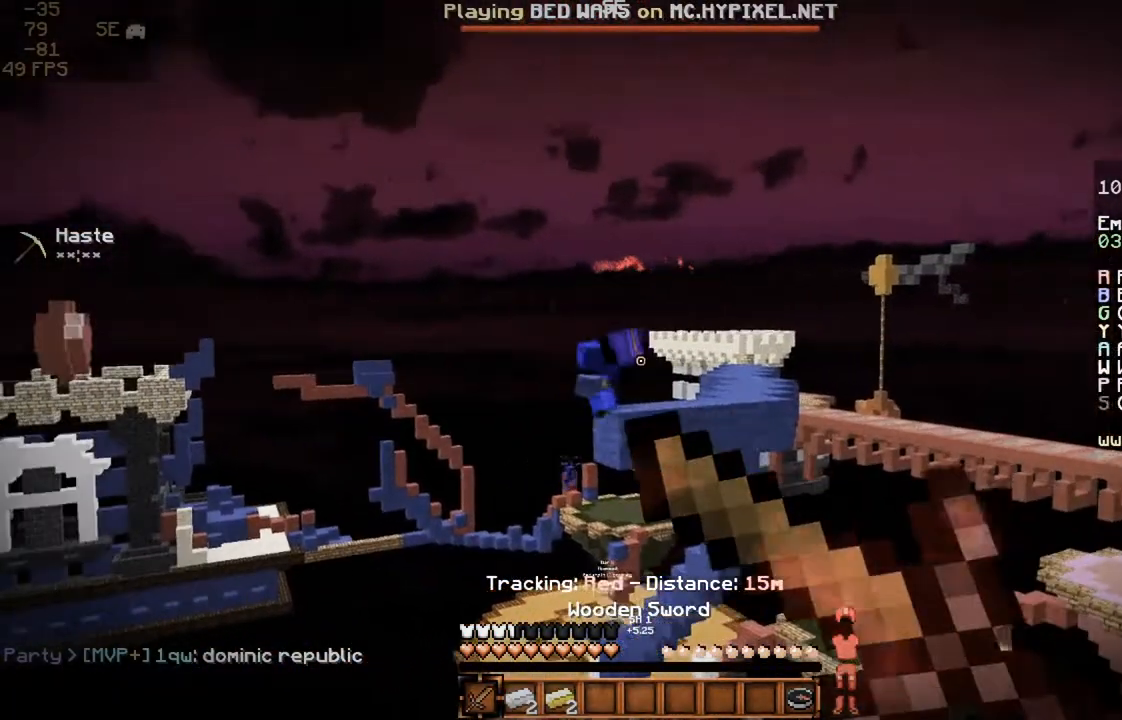
{"keys": [], "mouse": ["right"], "events": [[367, "mouse_right", "up"], [400, "mouse_right", "down"]]}
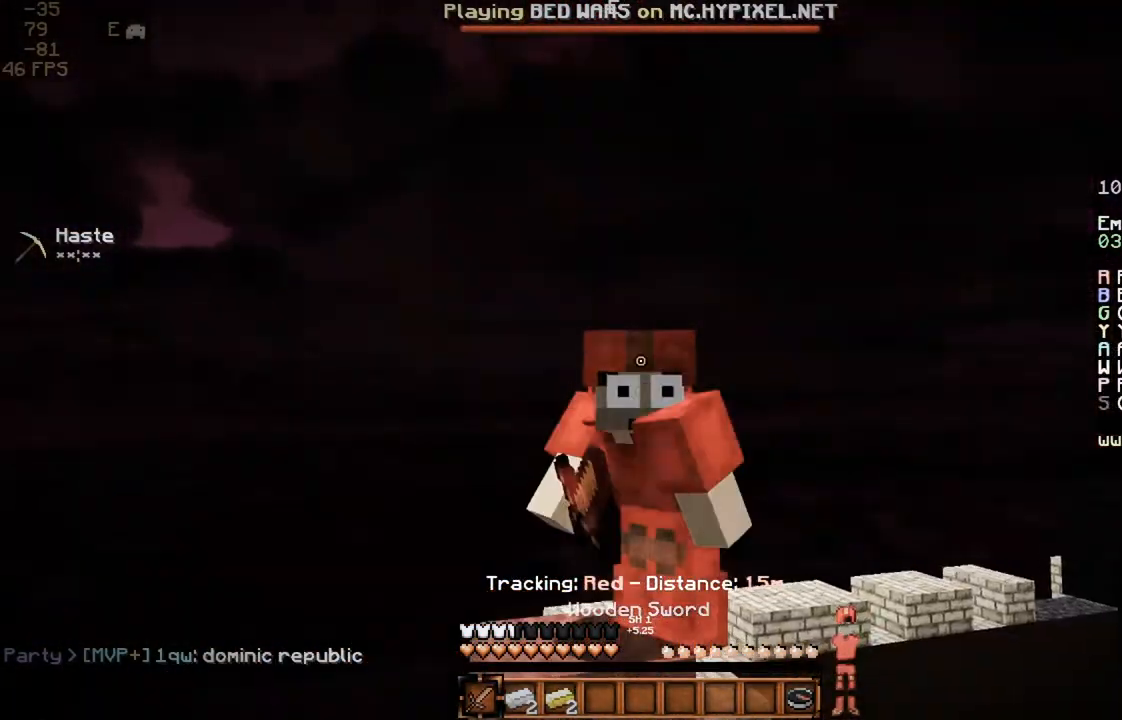
{"keys": [], "mouse": ["right"], "events": []}
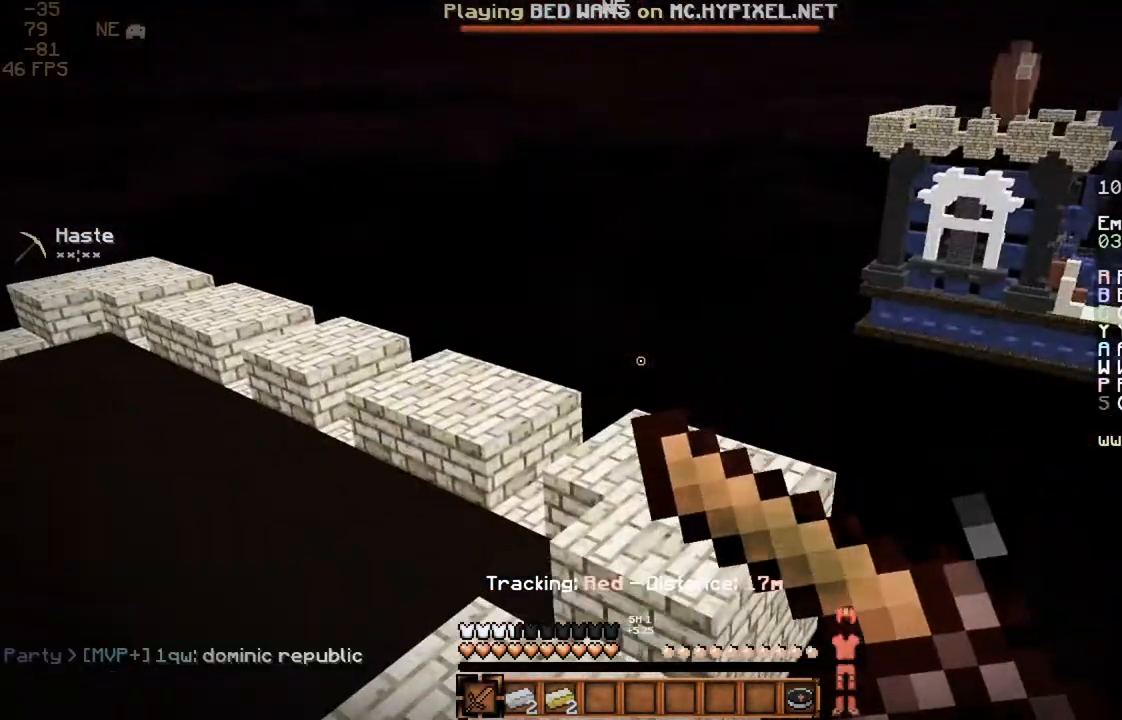
{"keys": [], "mouse": [], "events": [[67, "mouse_right", "up"], [367, "s", "down"], [433, "s", "up"]]}
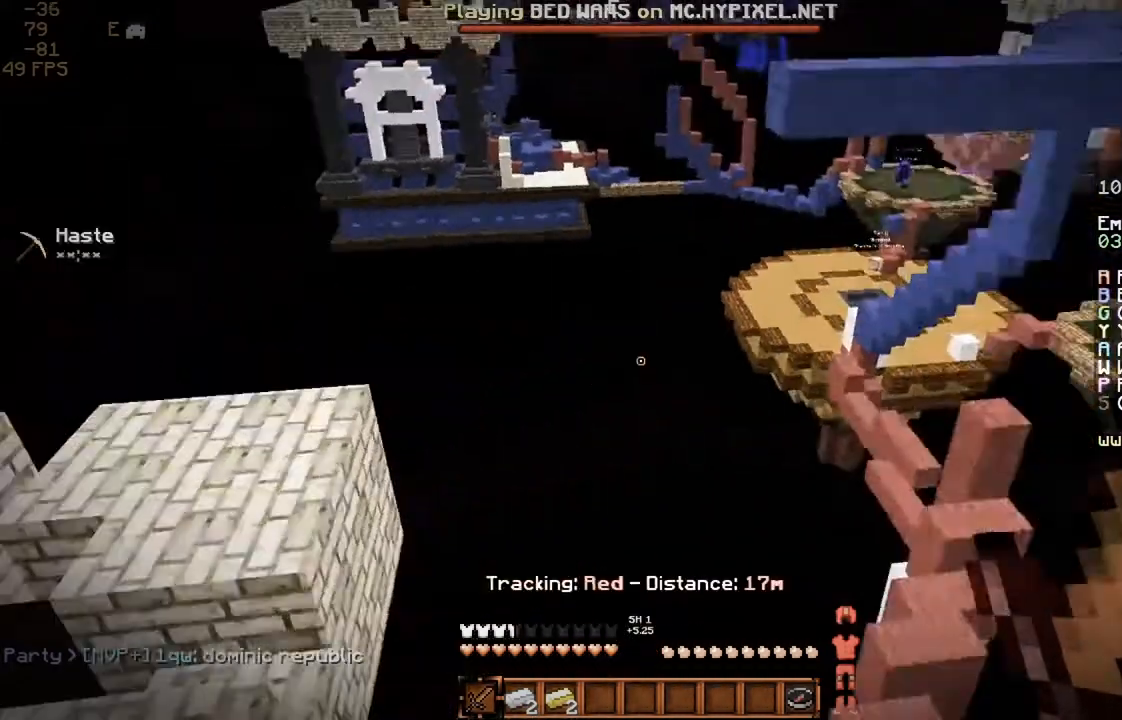
{"keys": [], "mouse": [], "events": []}
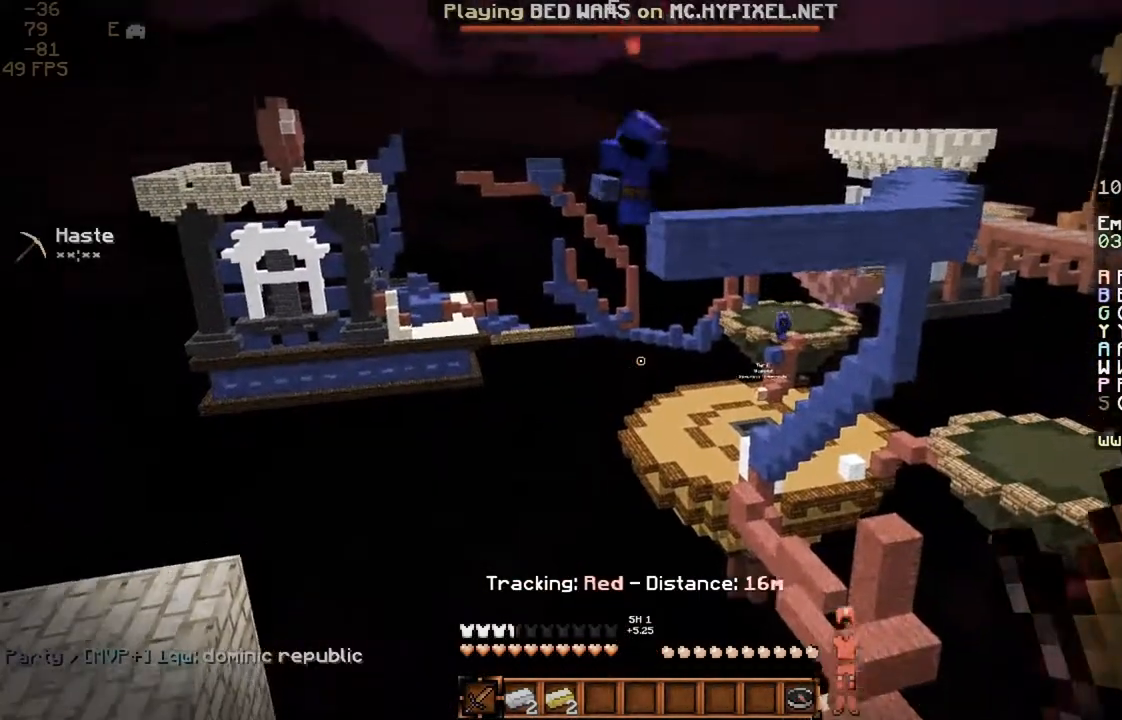
{"keys": [], "mouse": [], "events": [[433, "mouse_left", "down"], [467, "mouse_left", "up"]]}
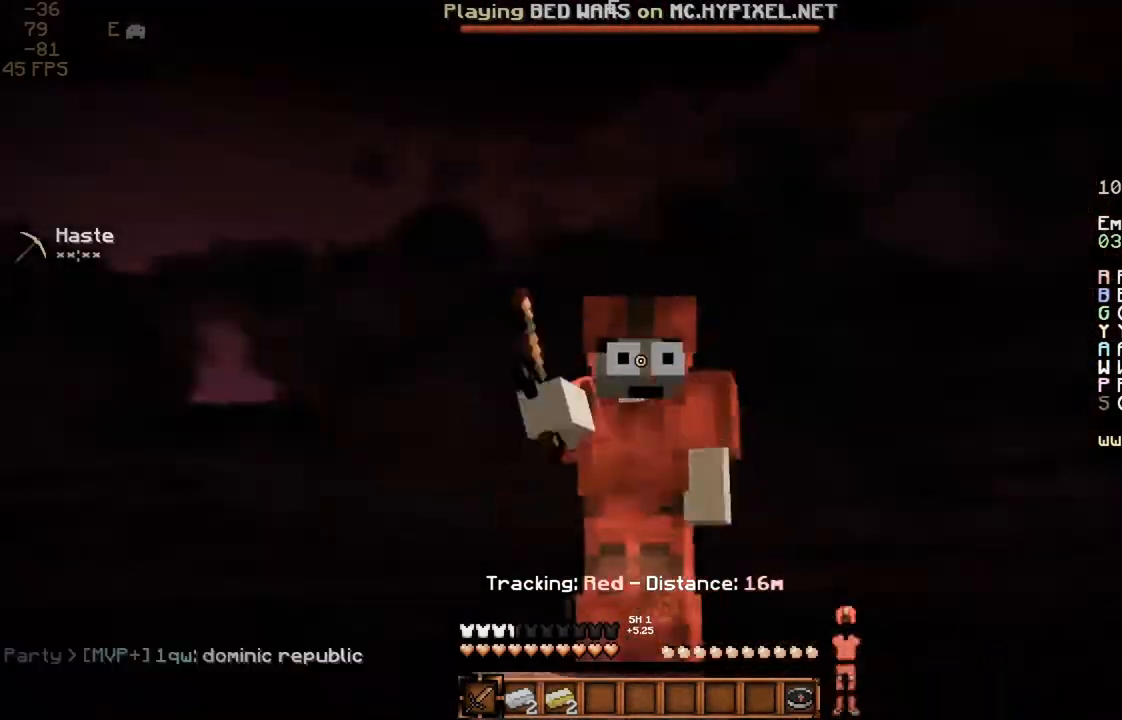
{"keys": [], "mouse": [], "events": [[67, "mouse_left", "down"], [167, "mouse_left", "up"]]}